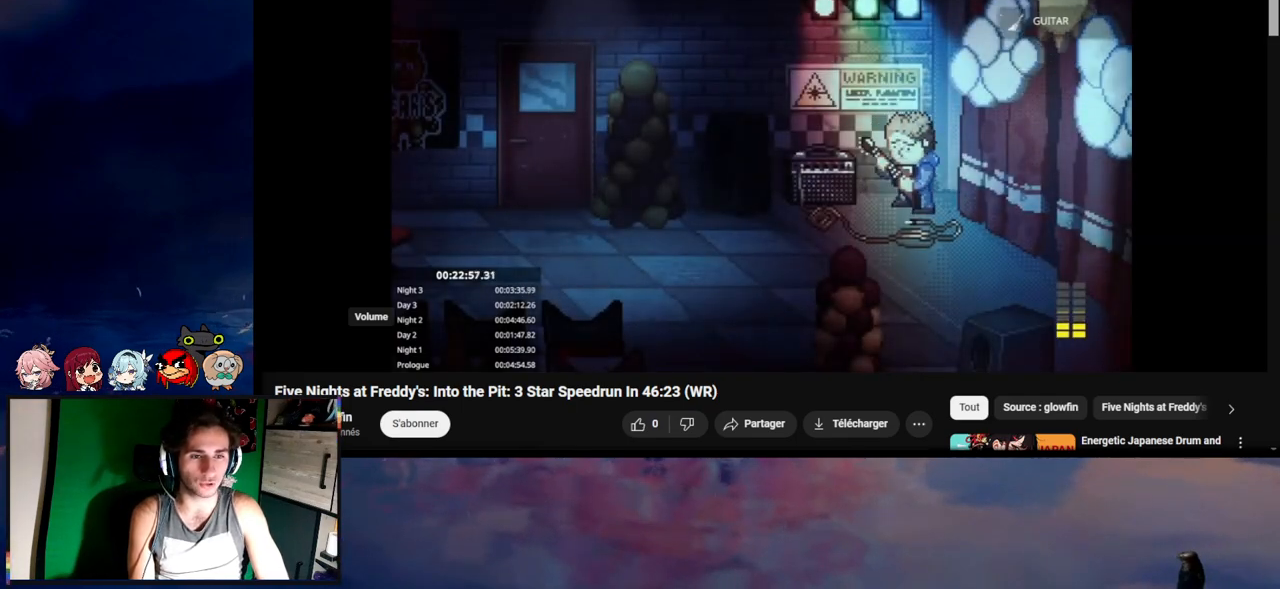
Gameplay with keyboard and mouse; each line is a JSON object with the keys and mouse buttons held at the frame after it. "events" lists presses ("down") and releases ("up") of "1", "2", "3", "4", "5", "a", "alt", "c", "caps_lock", "ctrl", "d", "e", "f", "g", "q", "r", "s", "shift", "space", "t", "tab", "v", "w", "x", "z", "mouse_left", "mouse_wheel" and "mouse_right" between this image and that frame as [ms after this image, input, new state], when the widget could be followed in between. "mouse_left", "mouse_wheel", "mouse_right" = the "left", "wheel", "right" buttons of the "mouse" list. No other keys are recorded. "wheel" means that the mouse wheel is clicked or scrolled. Not read: mouse_move.
{"keys": [], "mouse": [], "events": []}
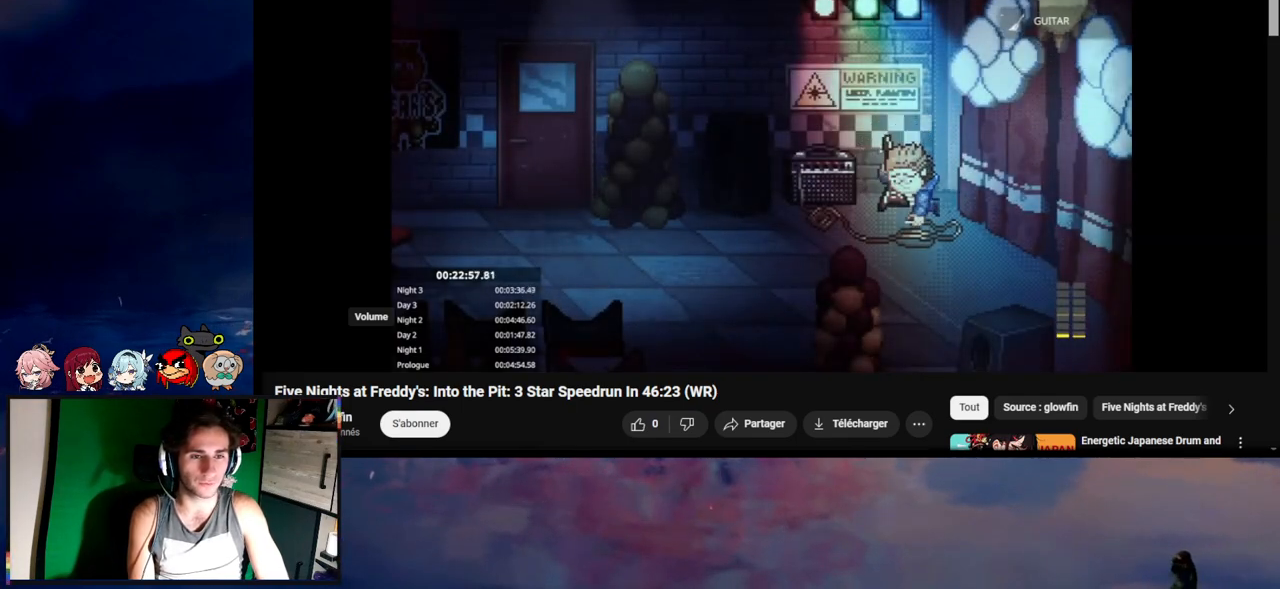
{"keys": [], "mouse": [], "events": []}
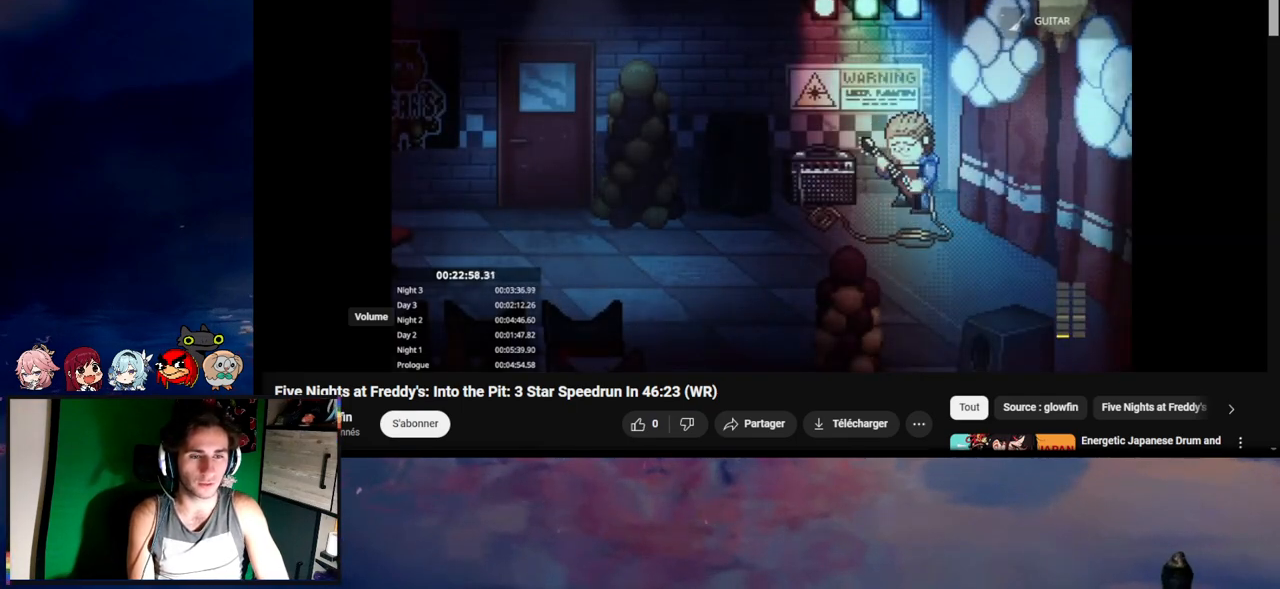
{"keys": [], "mouse": [], "events": []}
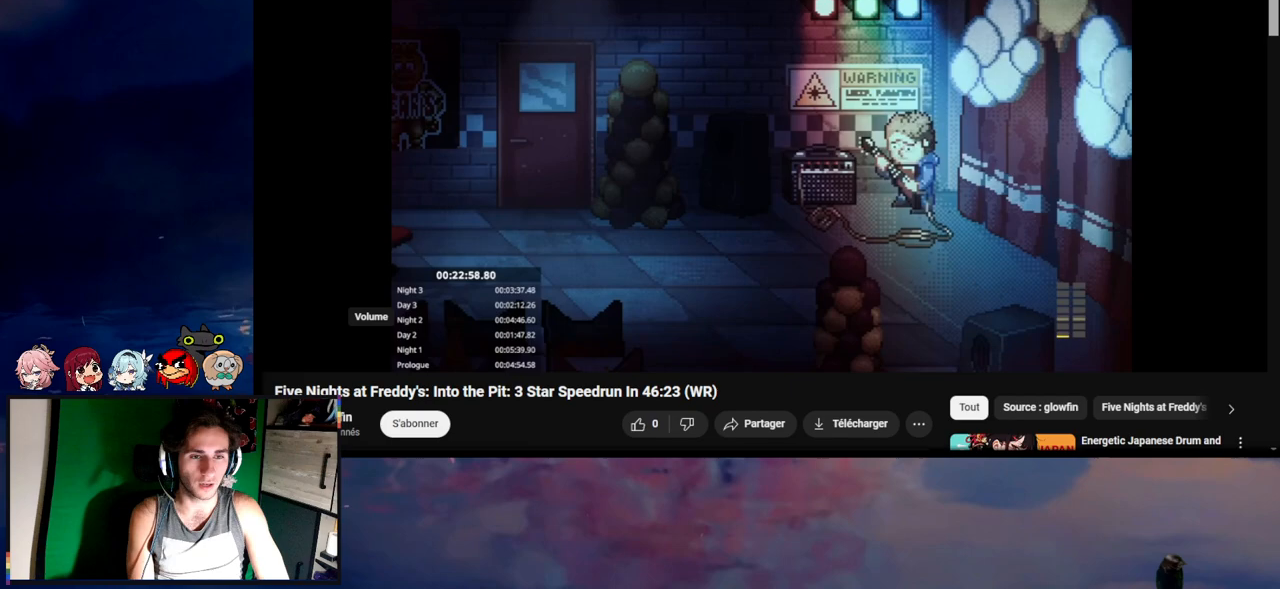
{"keys": [], "mouse": [], "events": []}
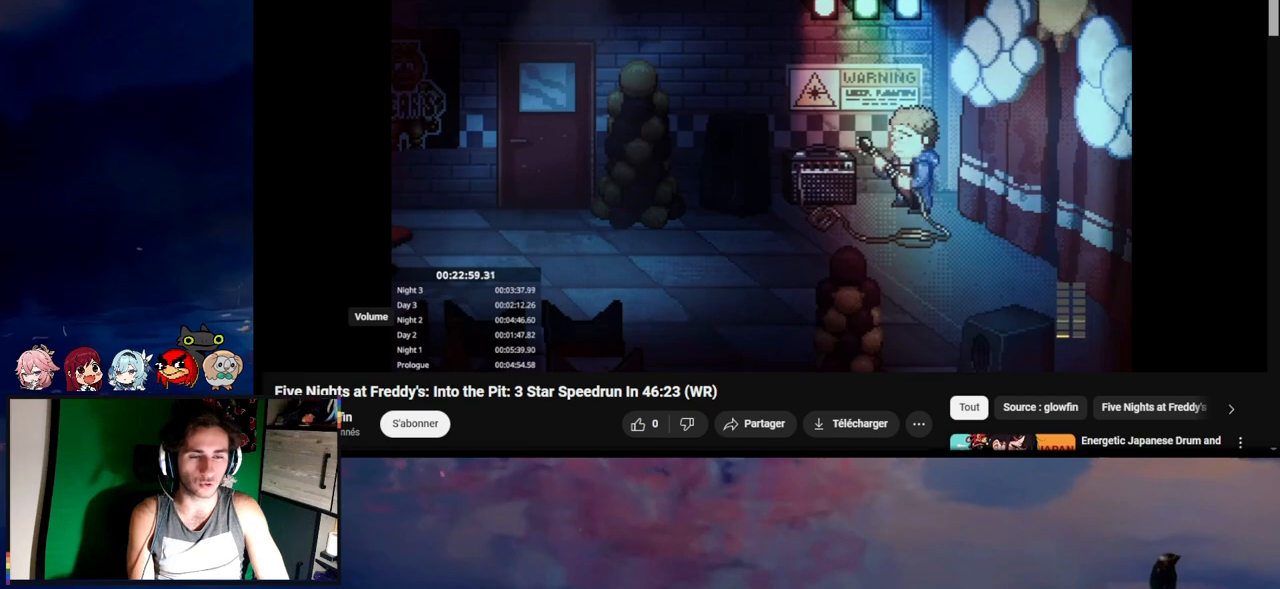
{"keys": [], "mouse": [], "events": []}
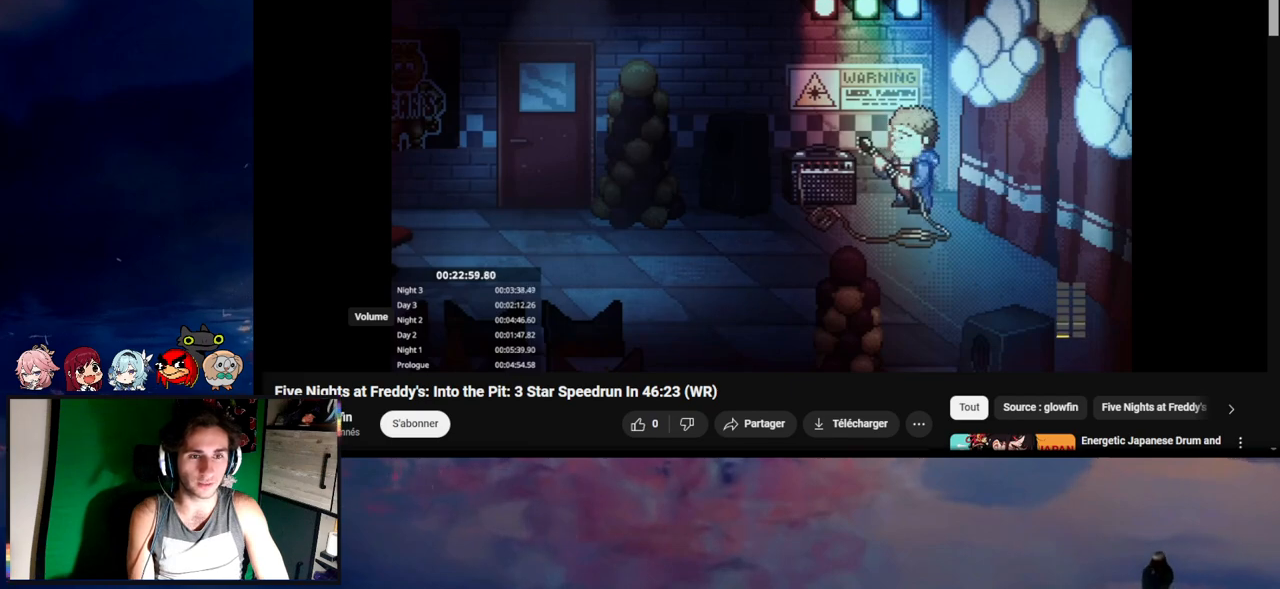
{"keys": [], "mouse": [], "events": []}
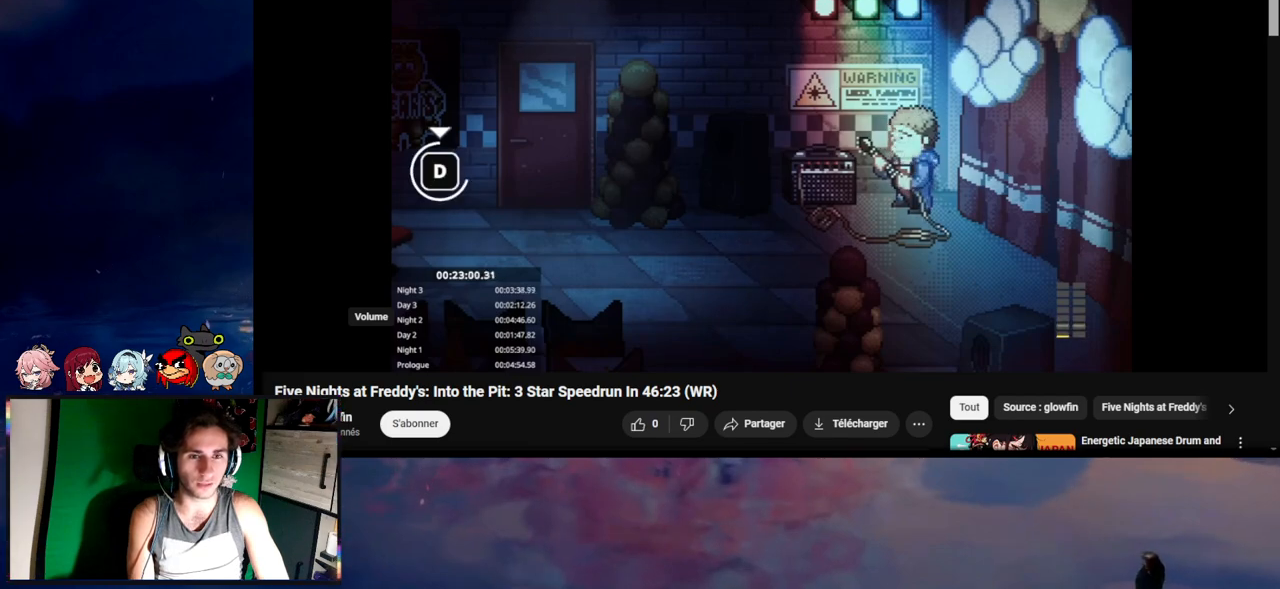
{"keys": [], "mouse": [], "events": [[167, "d", "down"], [267, "d", "up"]]}
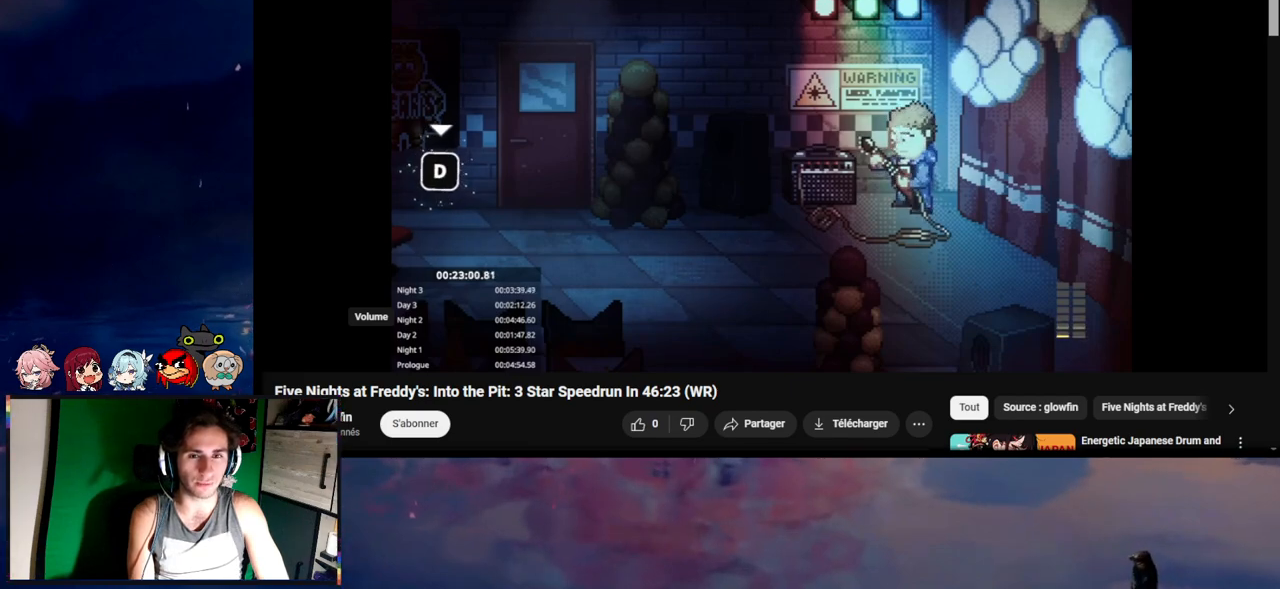
{"keys": [], "mouse": [], "events": []}
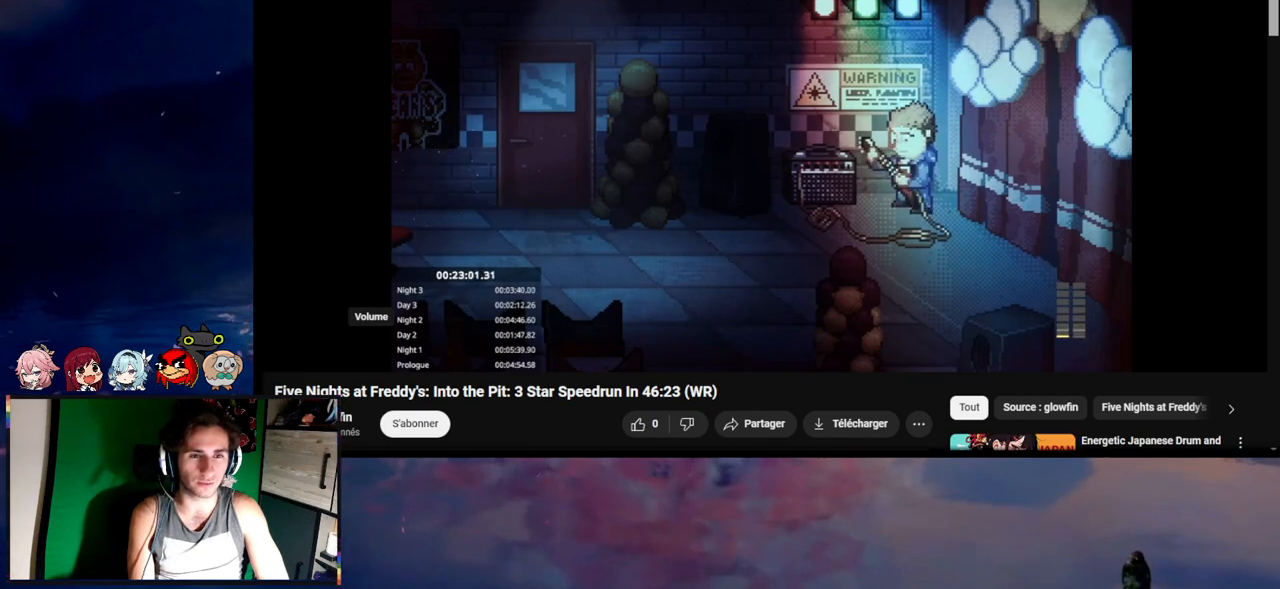
{"keys": [], "mouse": [], "events": []}
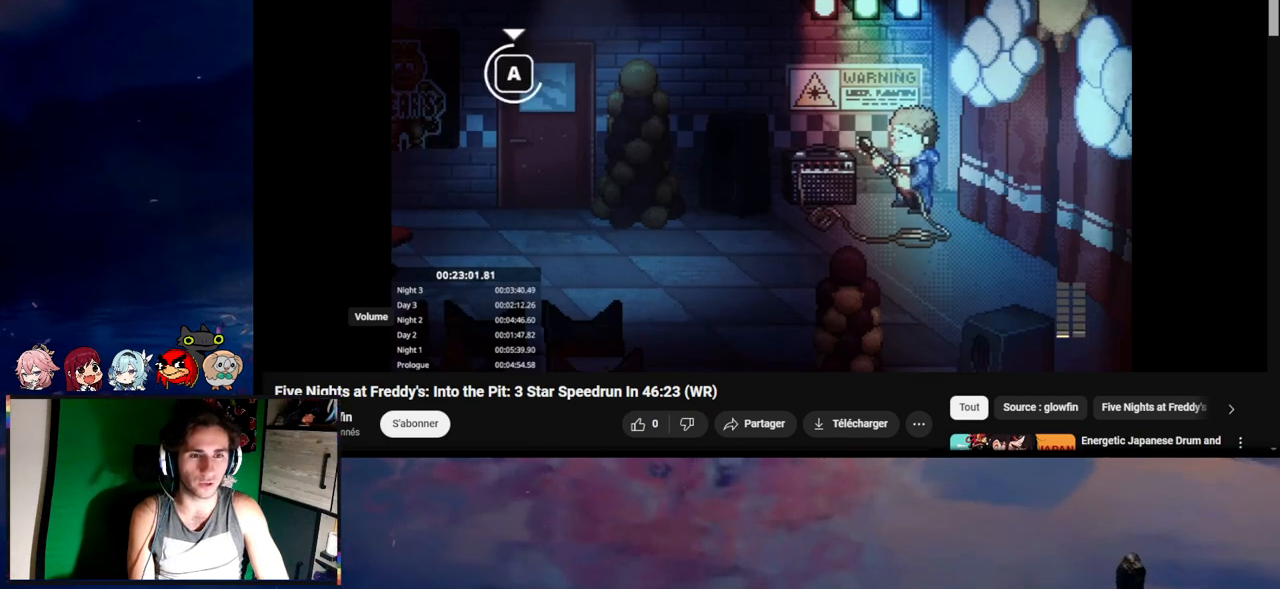
{"keys": [], "mouse": [], "events": [[367, "w", "down"], [467, "w", "up"]]}
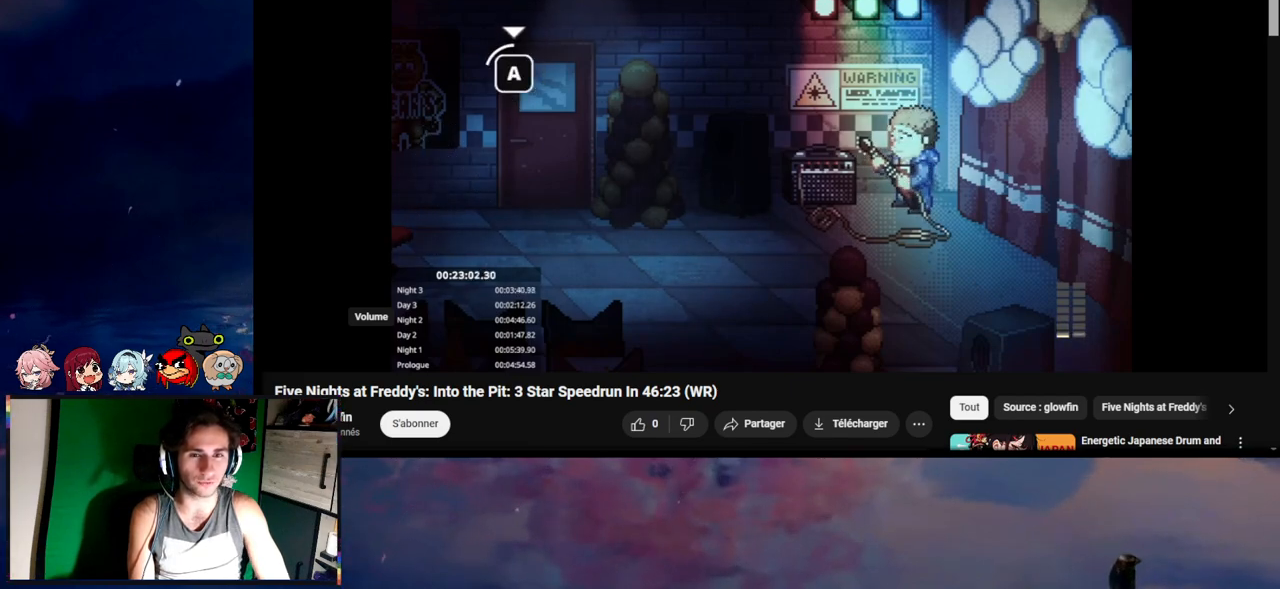
{"keys": [], "mouse": [], "events": [[167, "a", "down"], [267, "a", "up"]]}
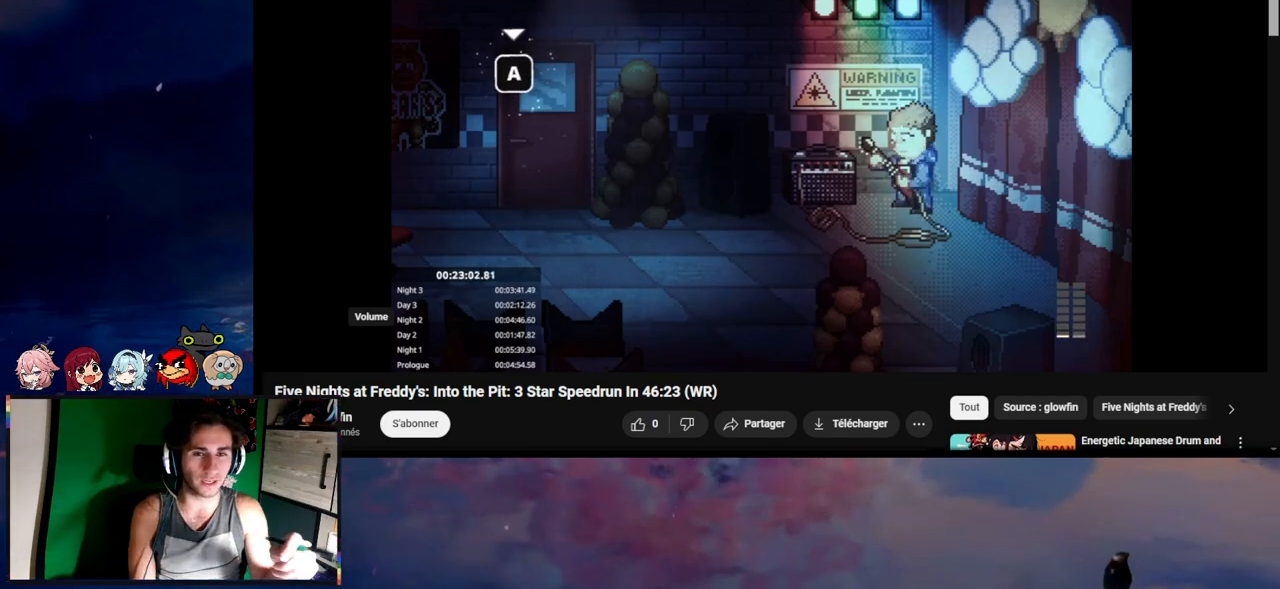
{"keys": [], "mouse": [], "events": []}
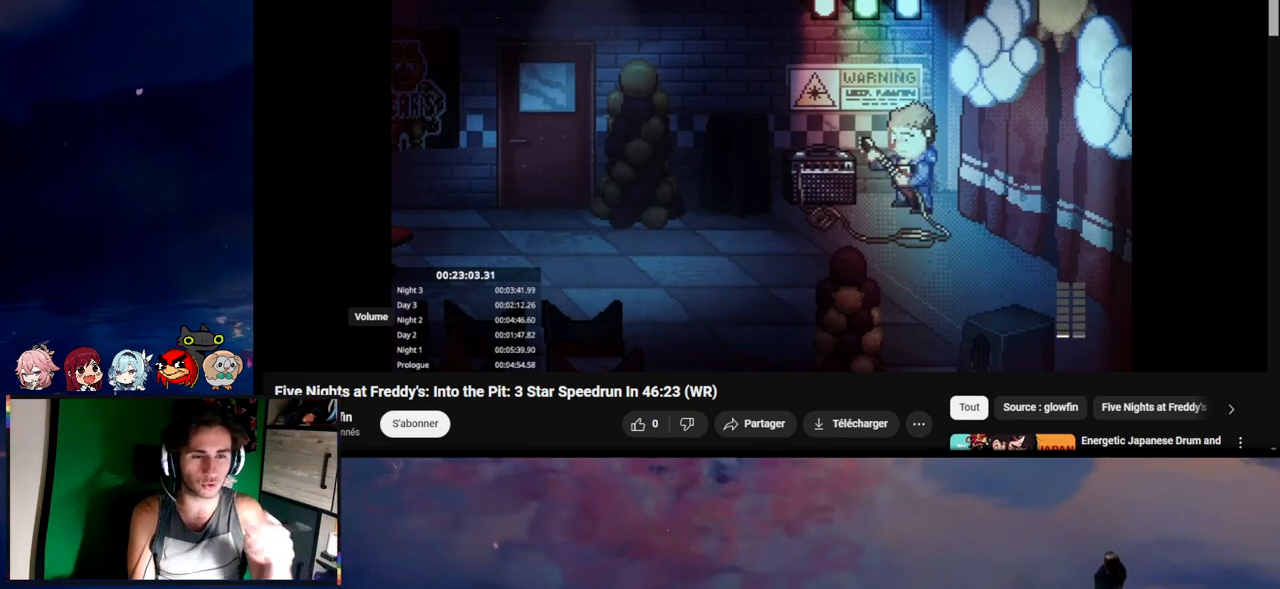
{"keys": [], "mouse": [], "events": []}
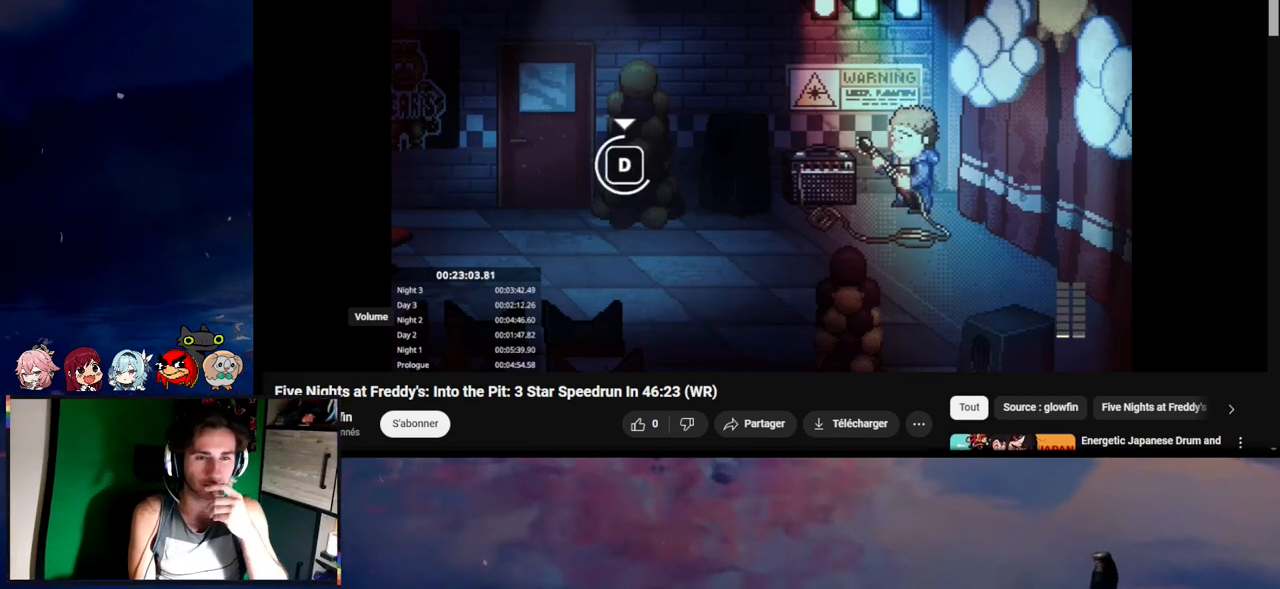
{"keys": [], "mouse": [], "events": [[267, "d", "down"], [400, "d", "up"]]}
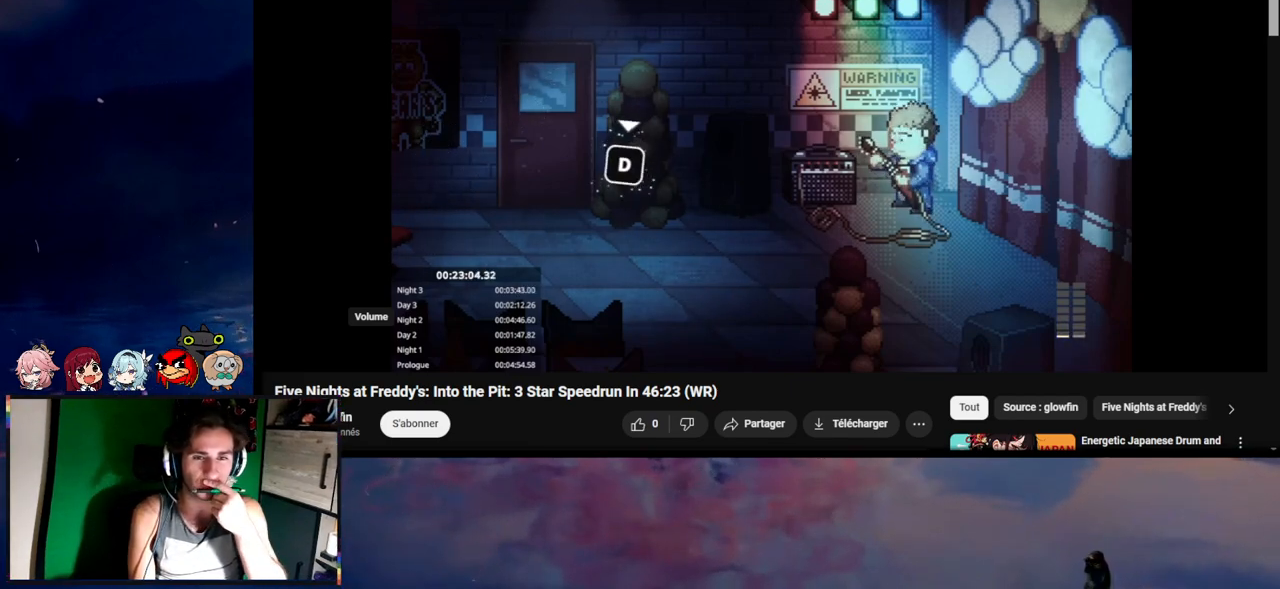
{"keys": [], "mouse": [], "events": []}
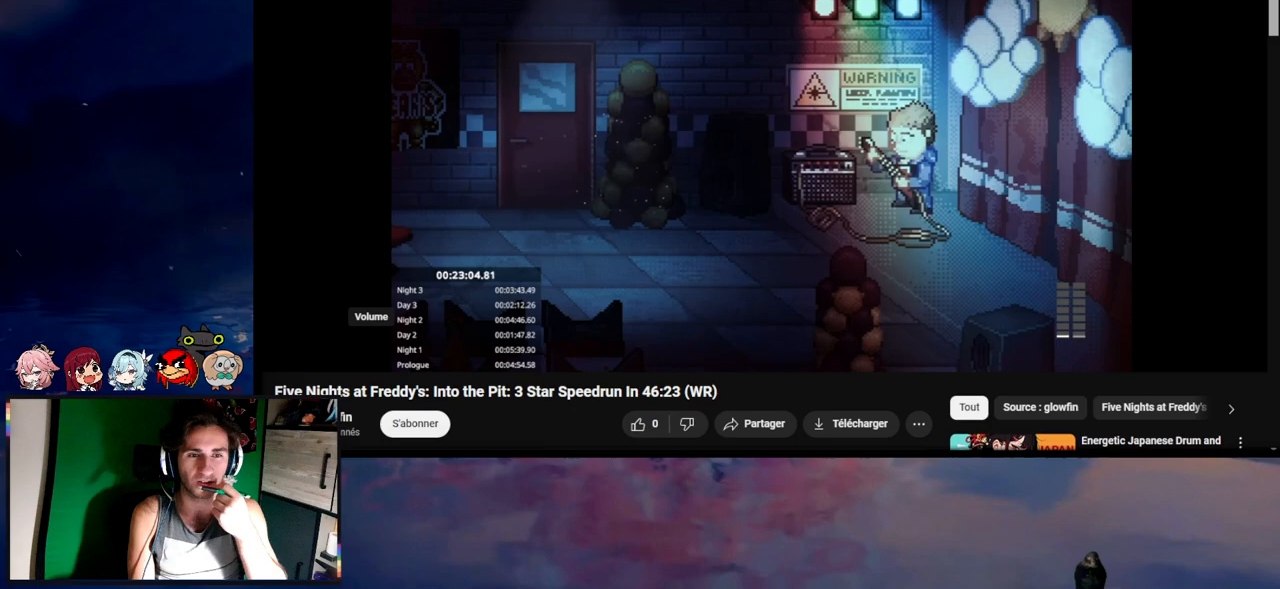
{"keys": [], "mouse": [], "events": [[167, "e", "down"], [200, "e", "up"], [267, "e", "down"], [333, "e", "up"], [367, "e", "down"], [467, "e", "up"]]}
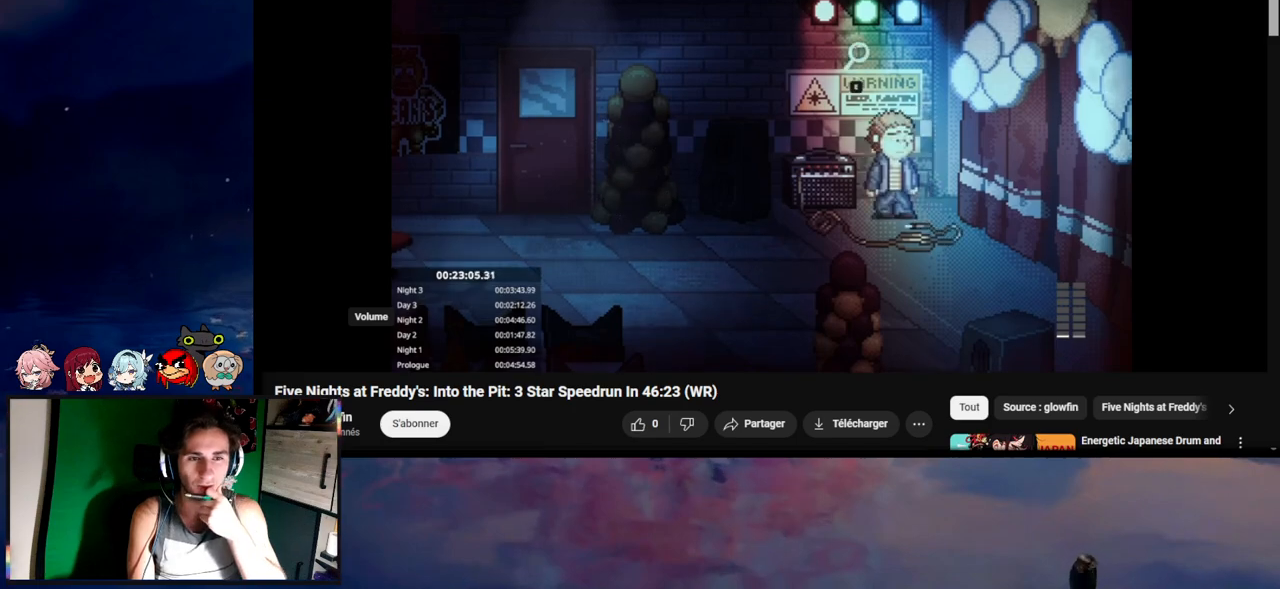
{"keys": ["d", "s", "shift"], "mouse": [], "events": [[33, "e", "down"], [67, "e", "up"], [167, "e", "down"], [200, "e", "up"], [267, "e", "down"], [300, "e", "up"], [367, "d", "down"], [367, "s", "down"], [367, "shift", "down"]]}
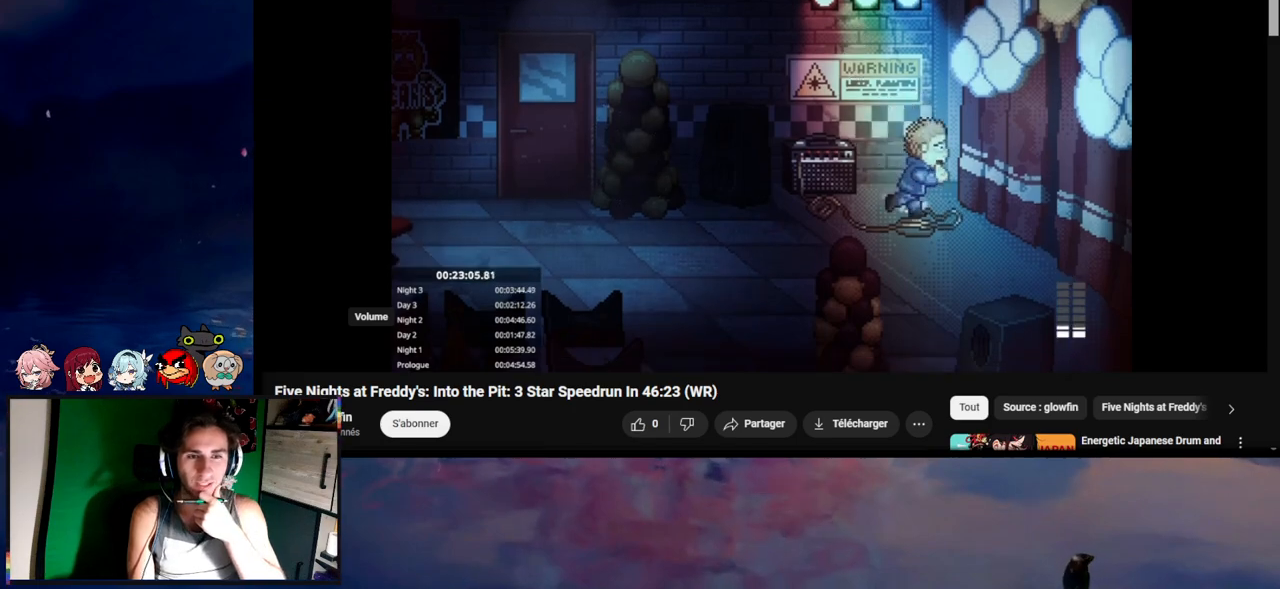
{"keys": ["d", "shift"], "mouse": [], "events": [[67, "e", "down"], [167, "e", "up"], [267, "e", "down"], [267, "s", "up"], [333, "e", "up"], [400, "e", "down"], [467, "e", "up"]]}
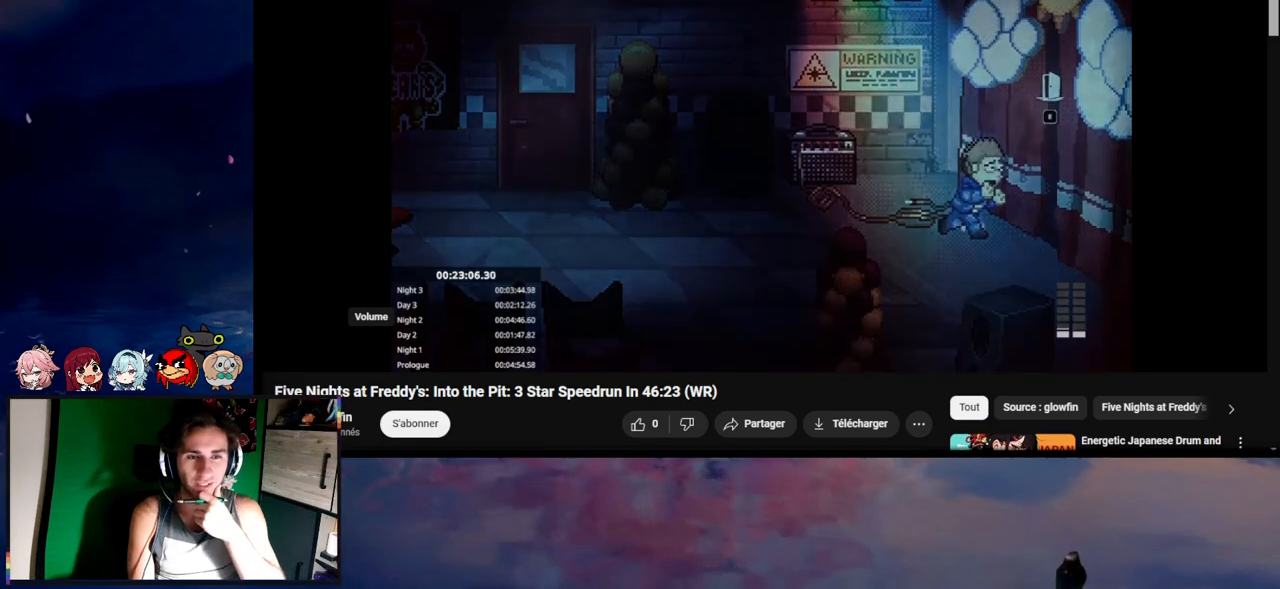
{"keys": ["d", "shift"], "mouse": [], "events": []}
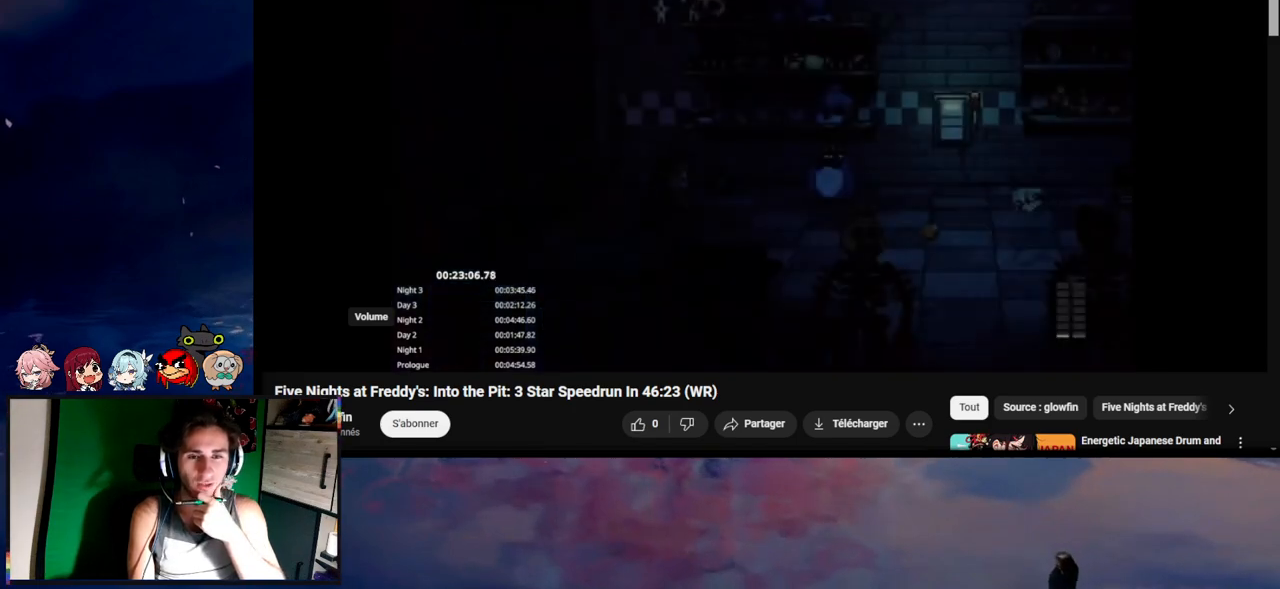
{"keys": ["d", "shift"], "mouse": [], "events": []}
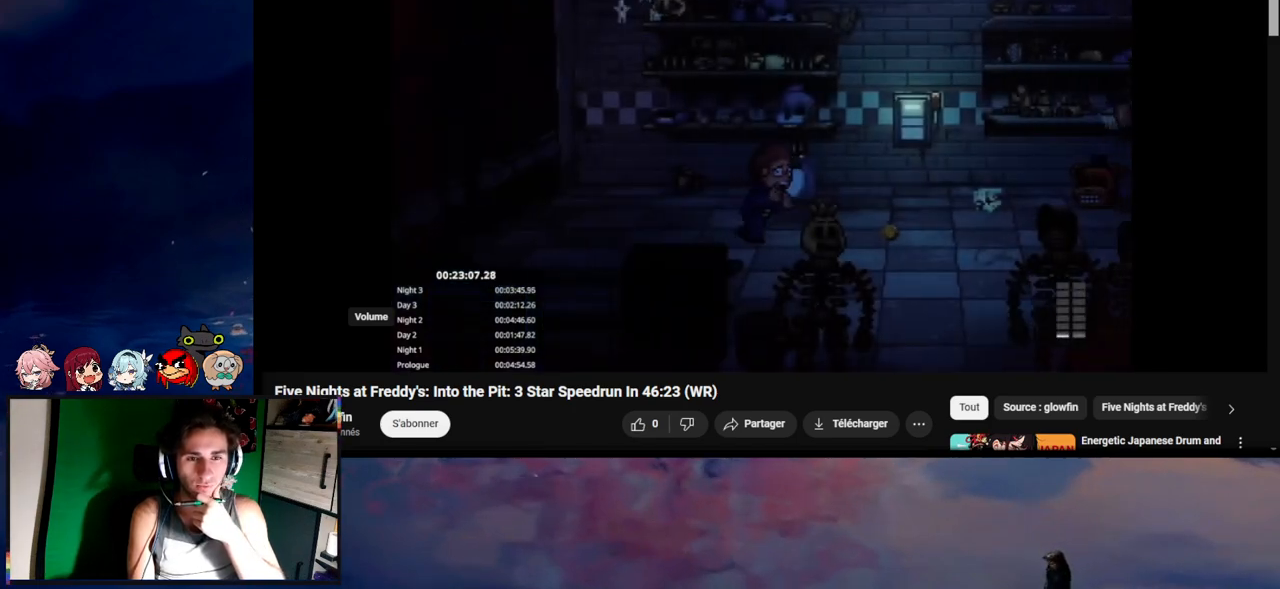
{"keys": ["d", "shift"], "mouse": [], "events": []}
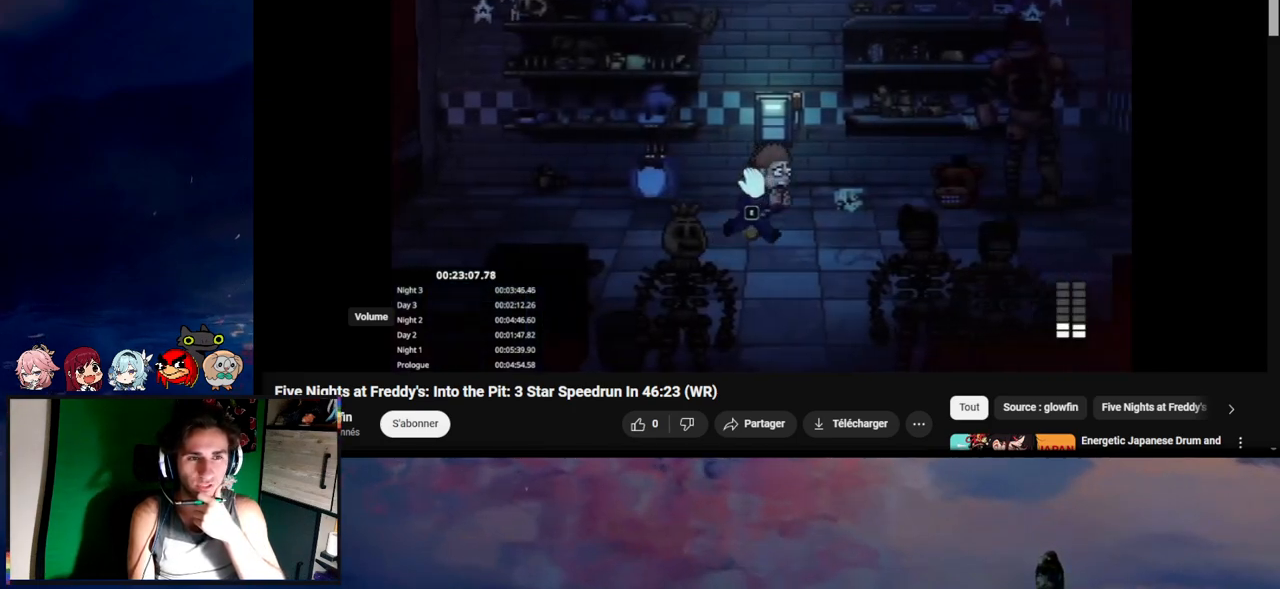
{"keys": ["d", "shift"], "mouse": [], "events": []}
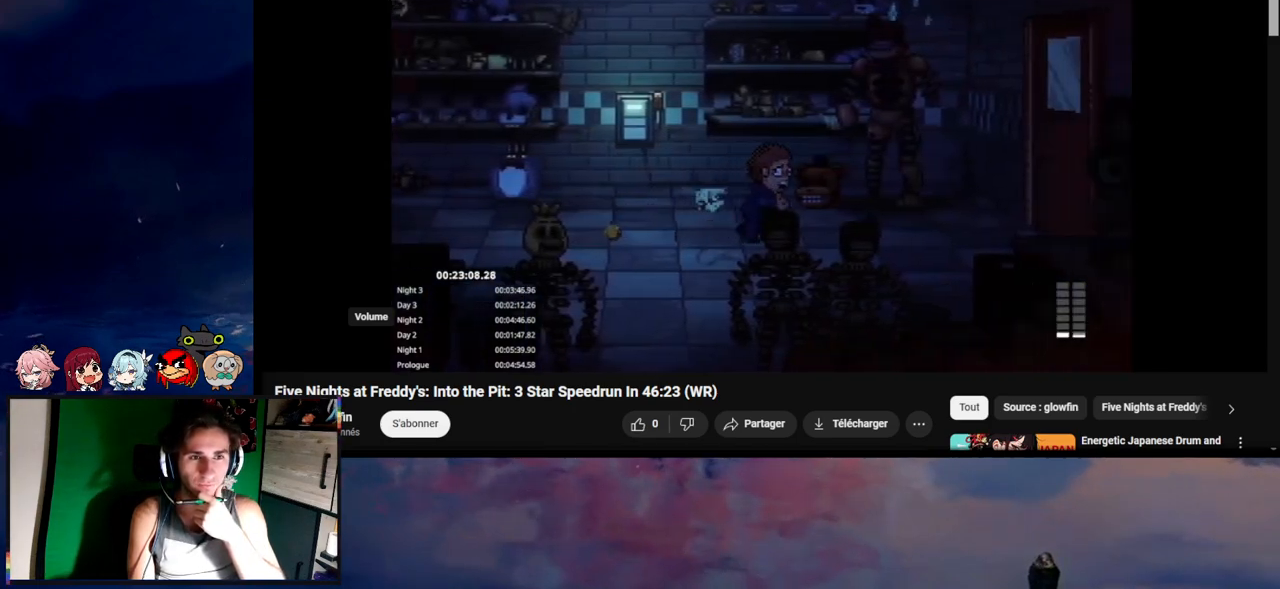
{"keys": ["d", "shift"], "mouse": [], "events": []}
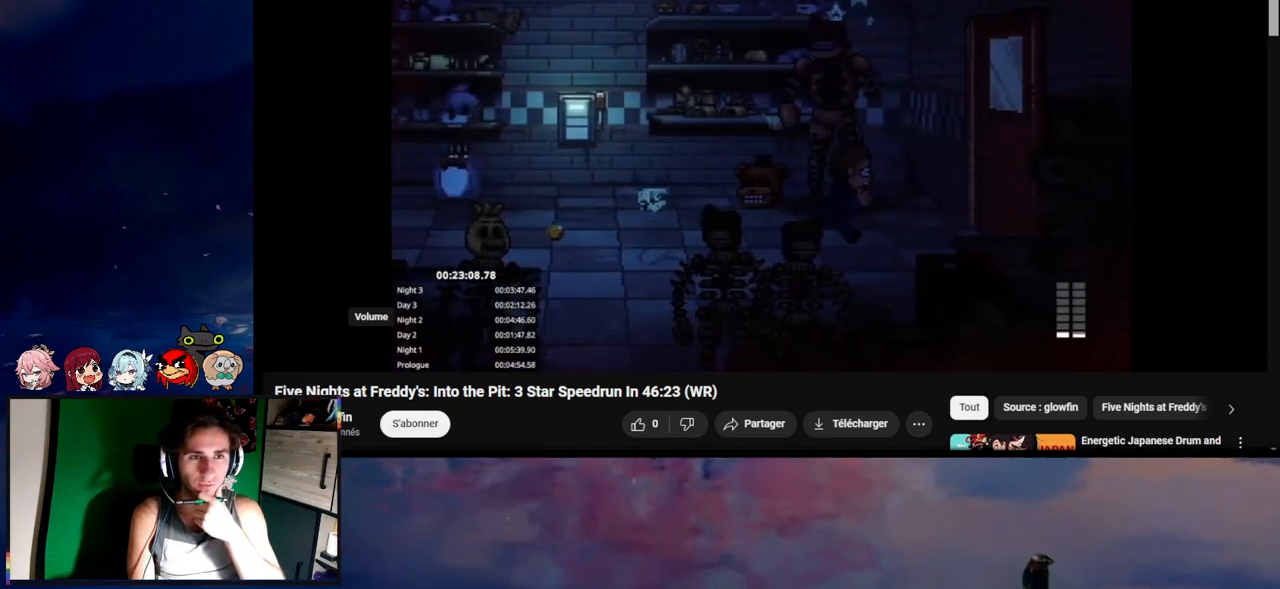
{"keys": ["d", "e", "shift"], "mouse": [], "events": [[233, "e", "down"], [267, "e", "up"], [333, "e", "down"], [433, "e", "up"], [467, "e", "down"]]}
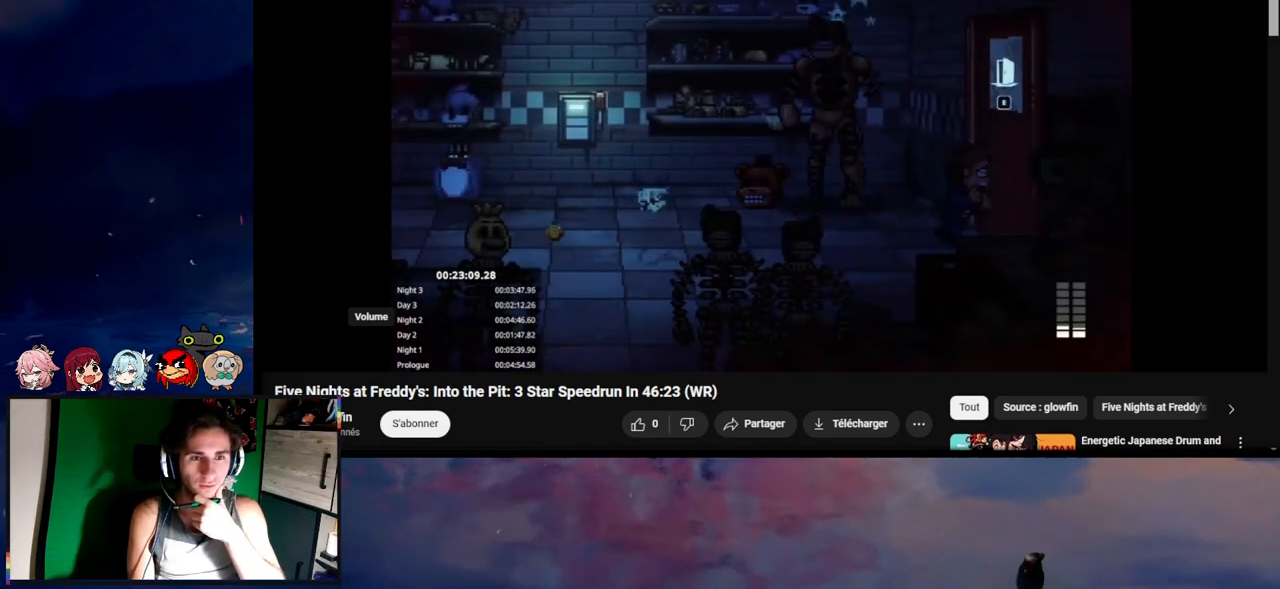
{"keys": [], "mouse": [], "events": [[33, "e", "up"], [67, "e", "down"], [100, "d", "up"], [100, "e", "up"], [100, "shift", "up"]]}